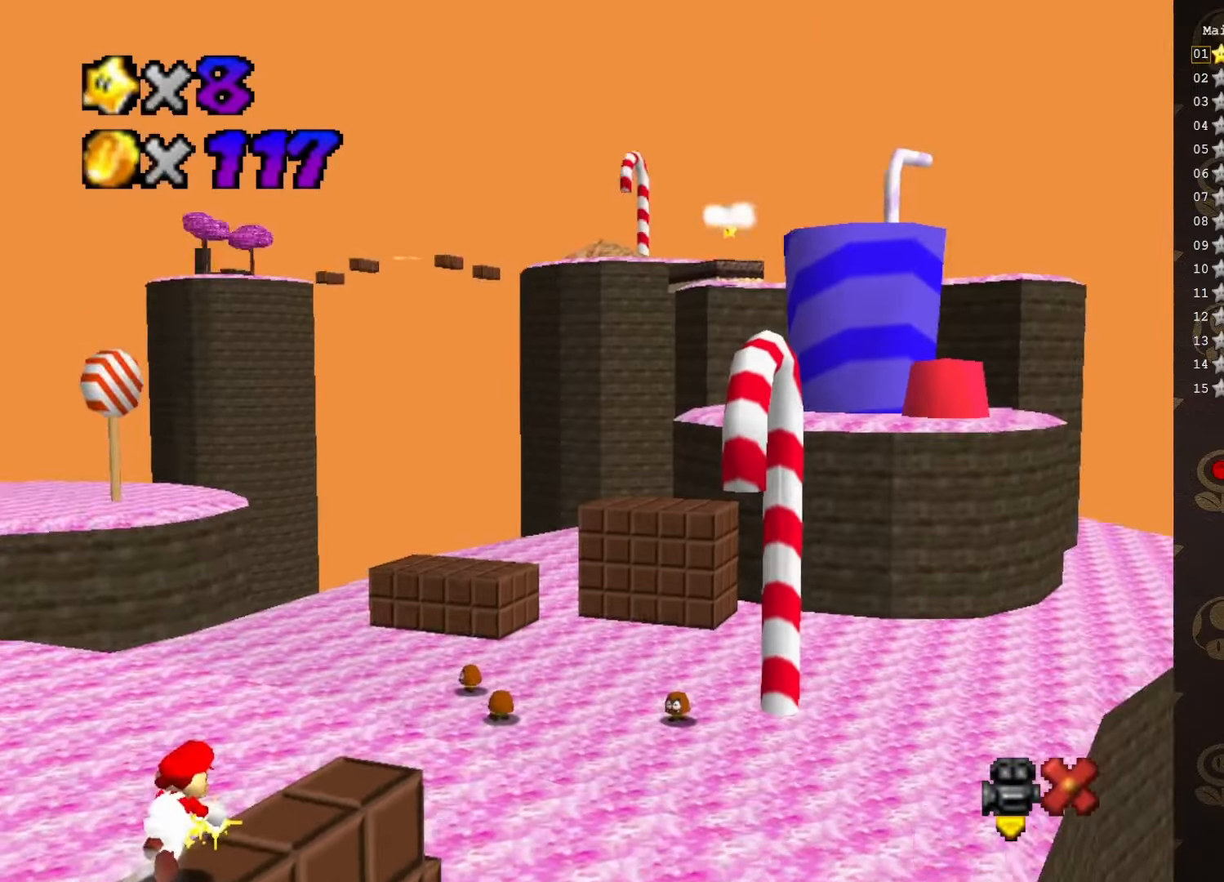
Gameplay with a controller (Nintendo layout); each line is a JSON object with the inputs held at the frame after it. "events" lists button and stick changes between this image and that frame as [ms after this image, input, new state], when the widget could be followed in between. Not read: L3 R3 Z.
{"buttons": [], "left_stick": "up-right", "events": []}
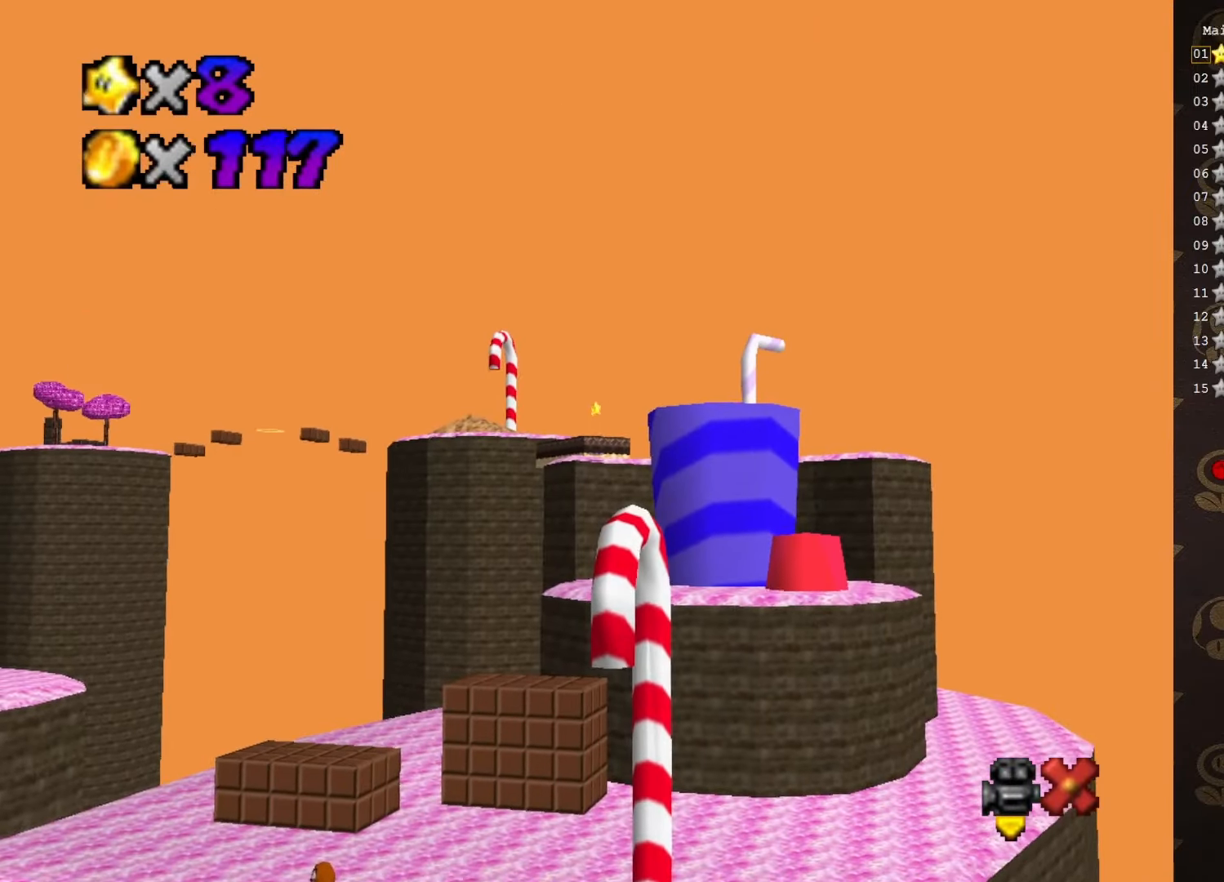
{"buttons": [], "left_stick": "center", "events": [[33, "left_stick", "center"]]}
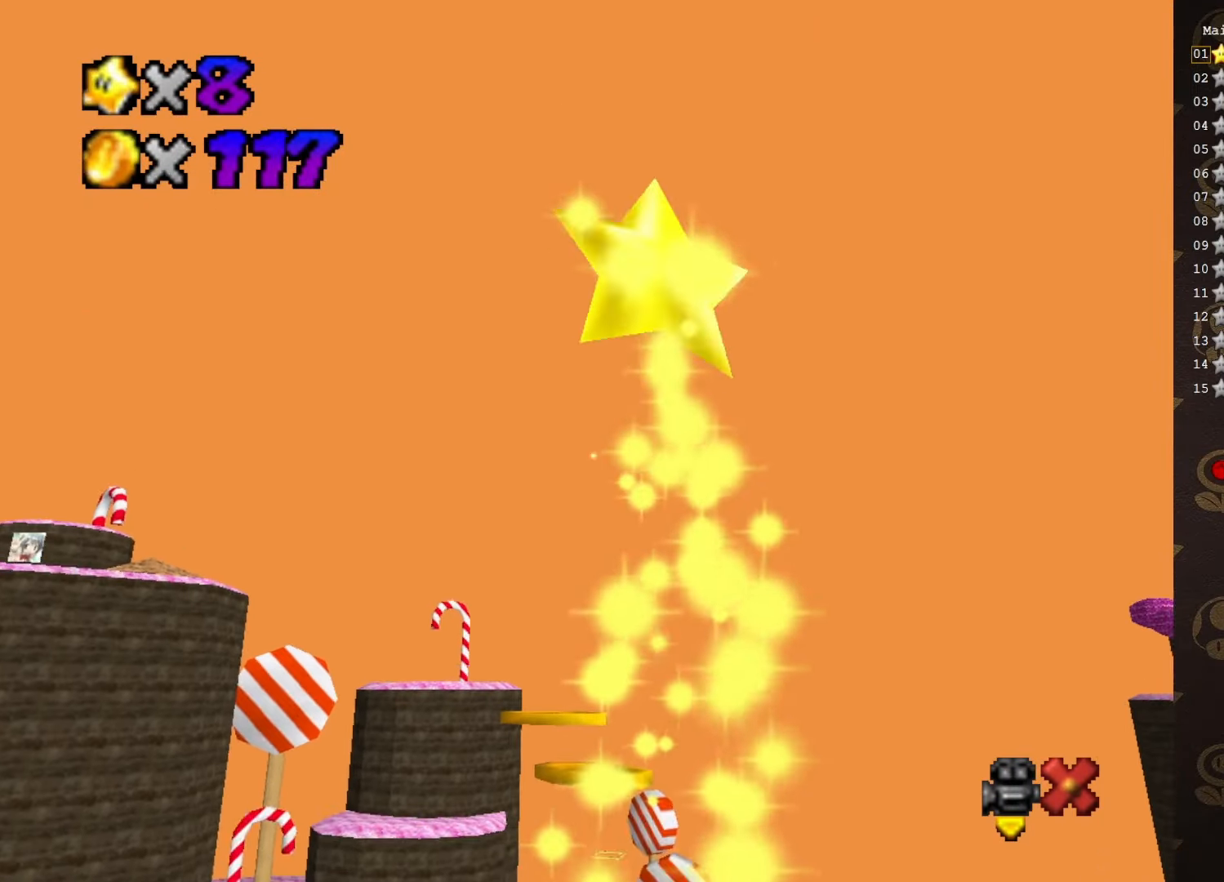
{"buttons": [], "left_stick": "center", "events": []}
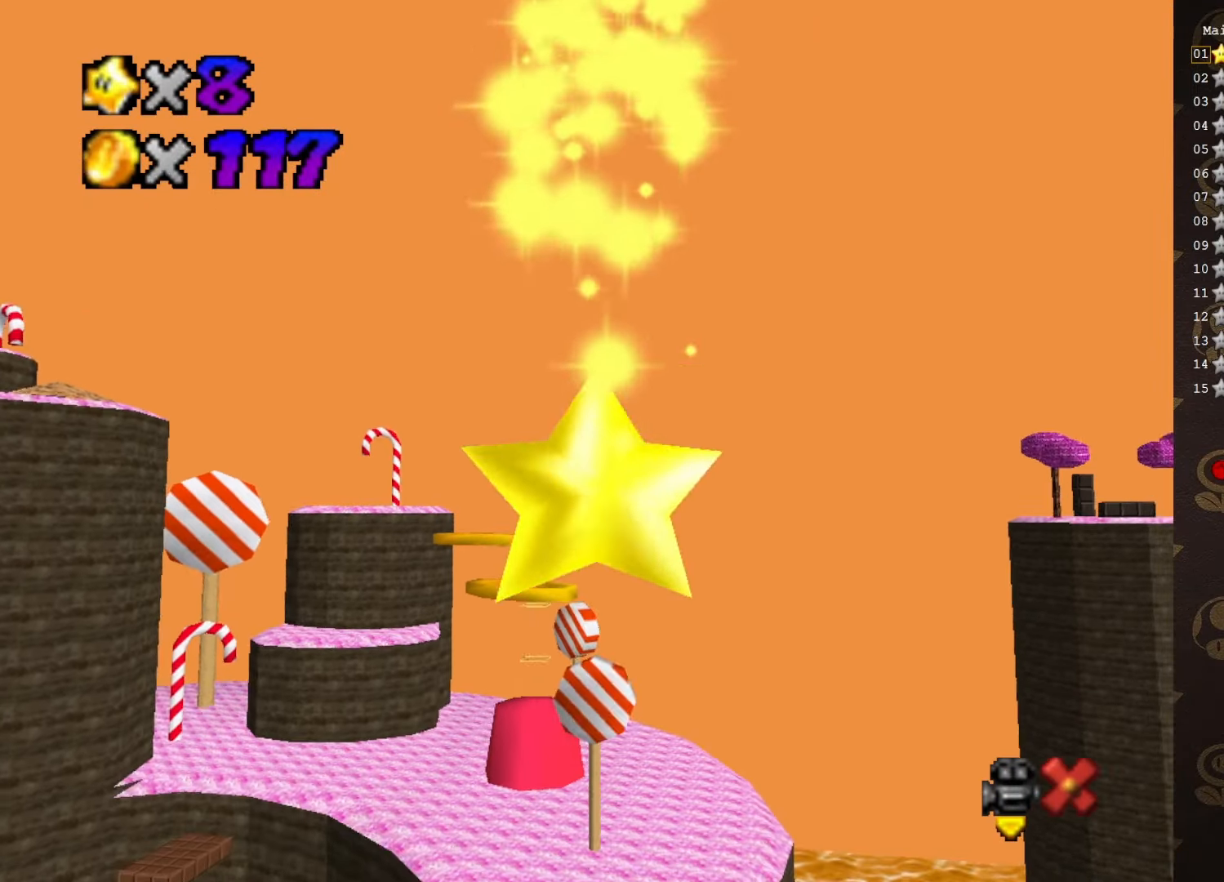
{"buttons": [], "left_stick": "center", "events": []}
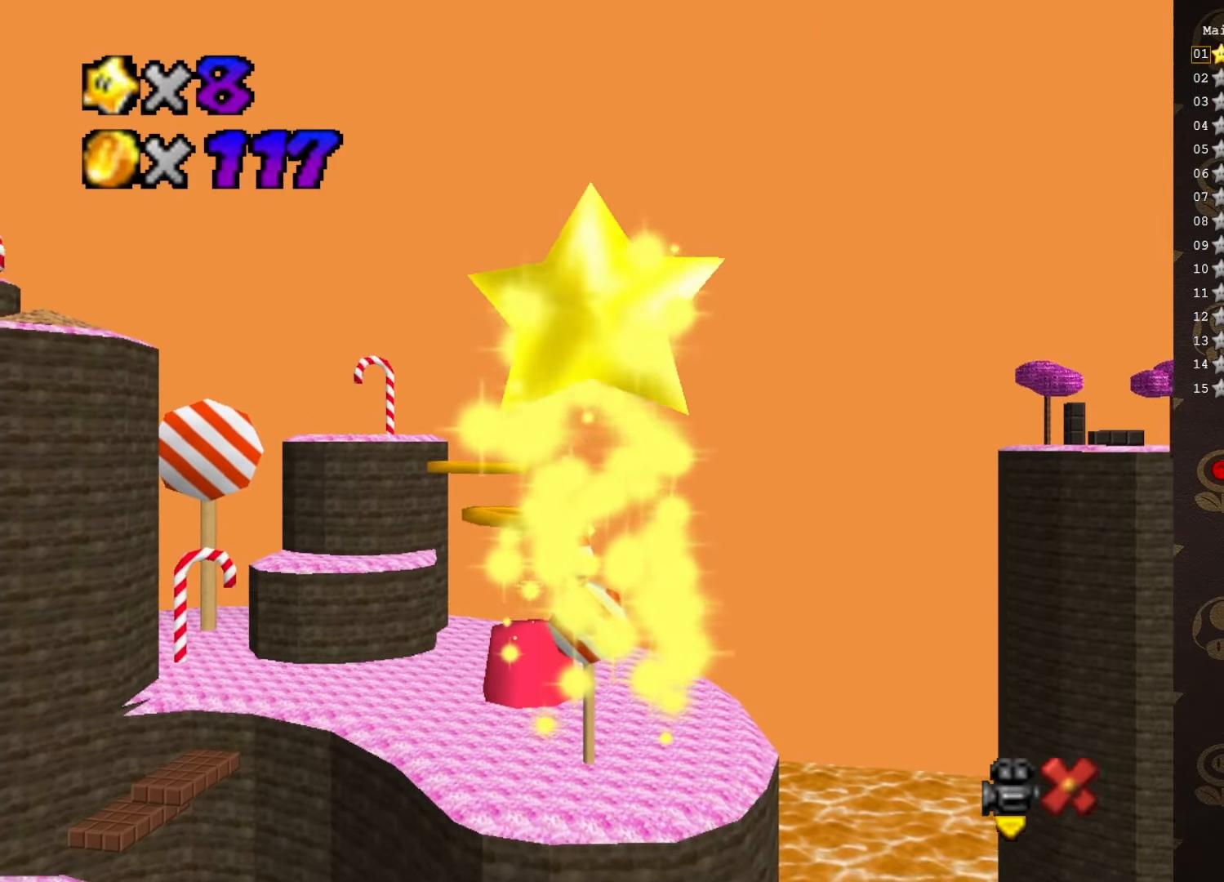
{"buttons": [], "left_stick": "center", "events": []}
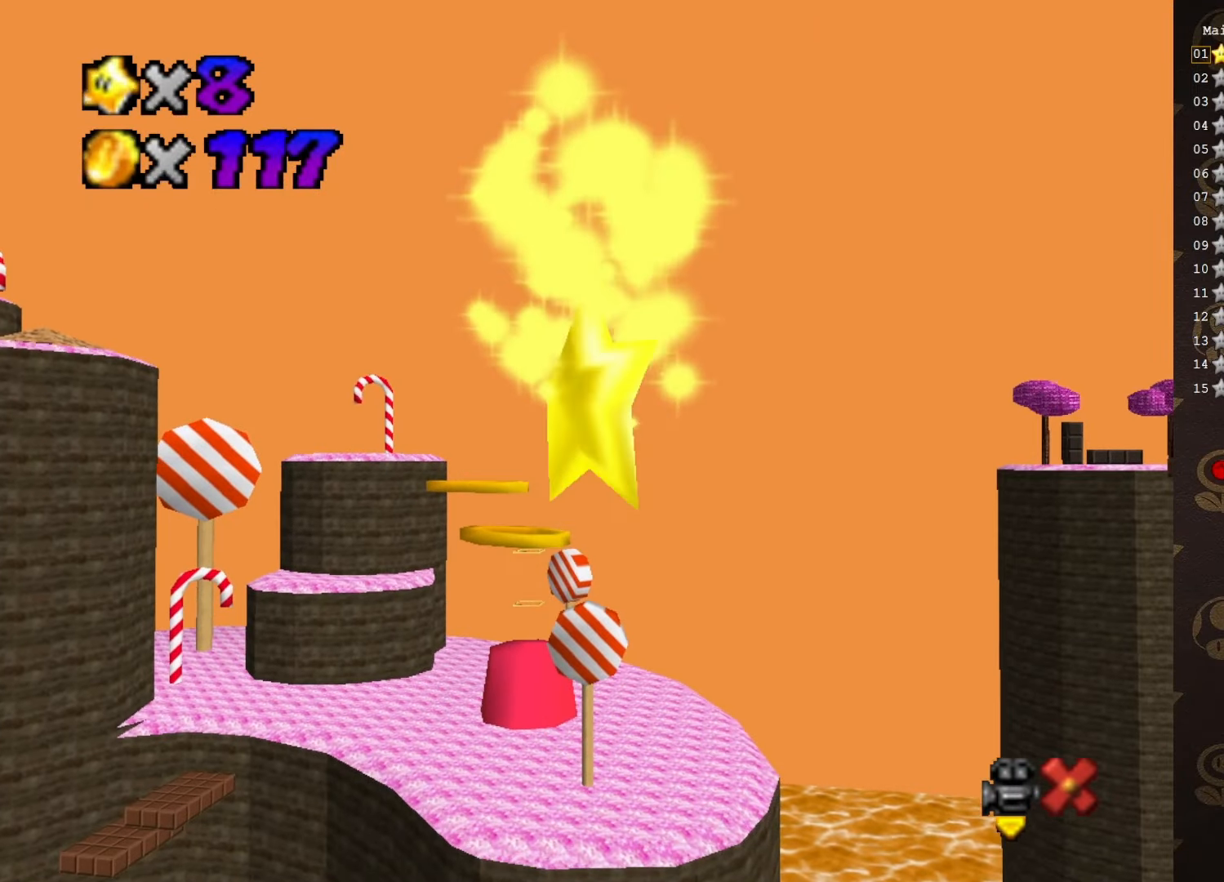
{"buttons": [], "left_stick": "center", "events": []}
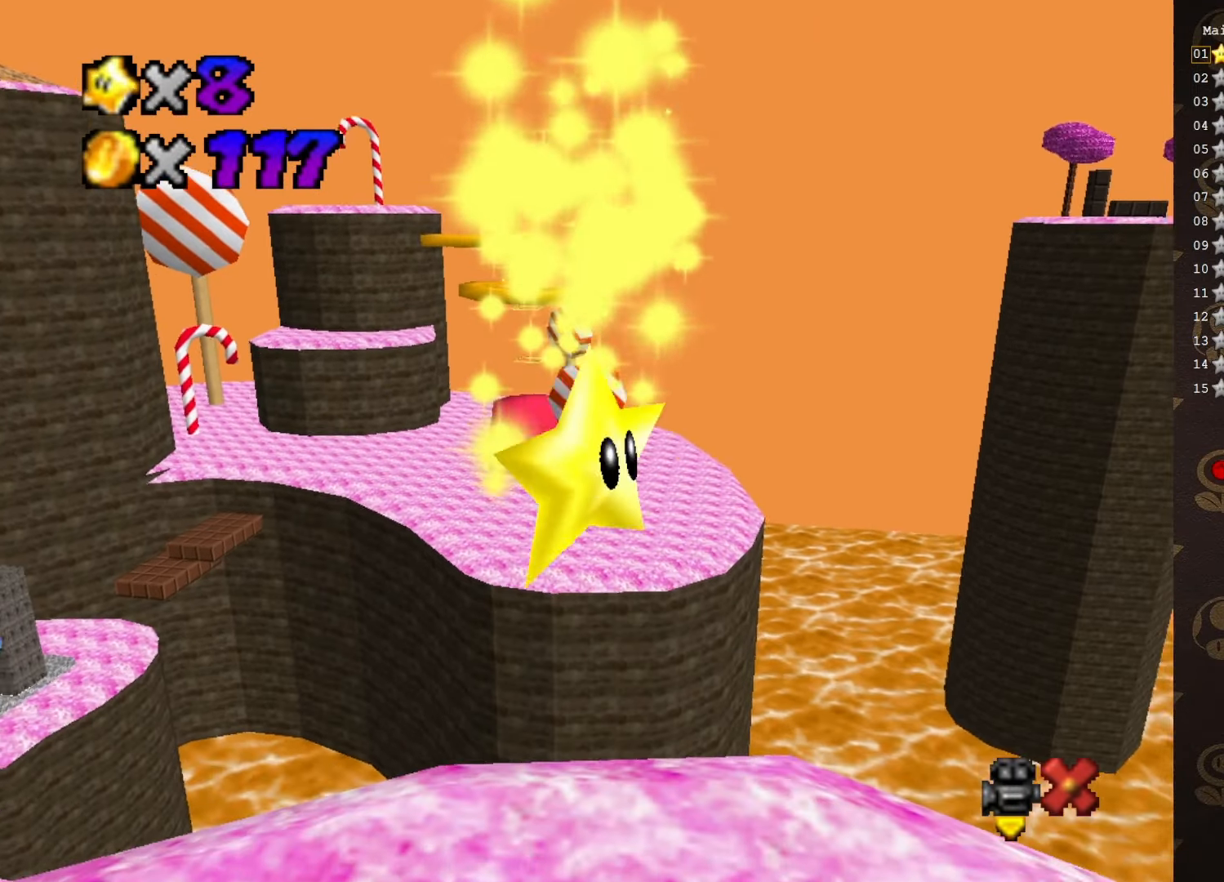
{"buttons": [], "left_stick": "center", "events": []}
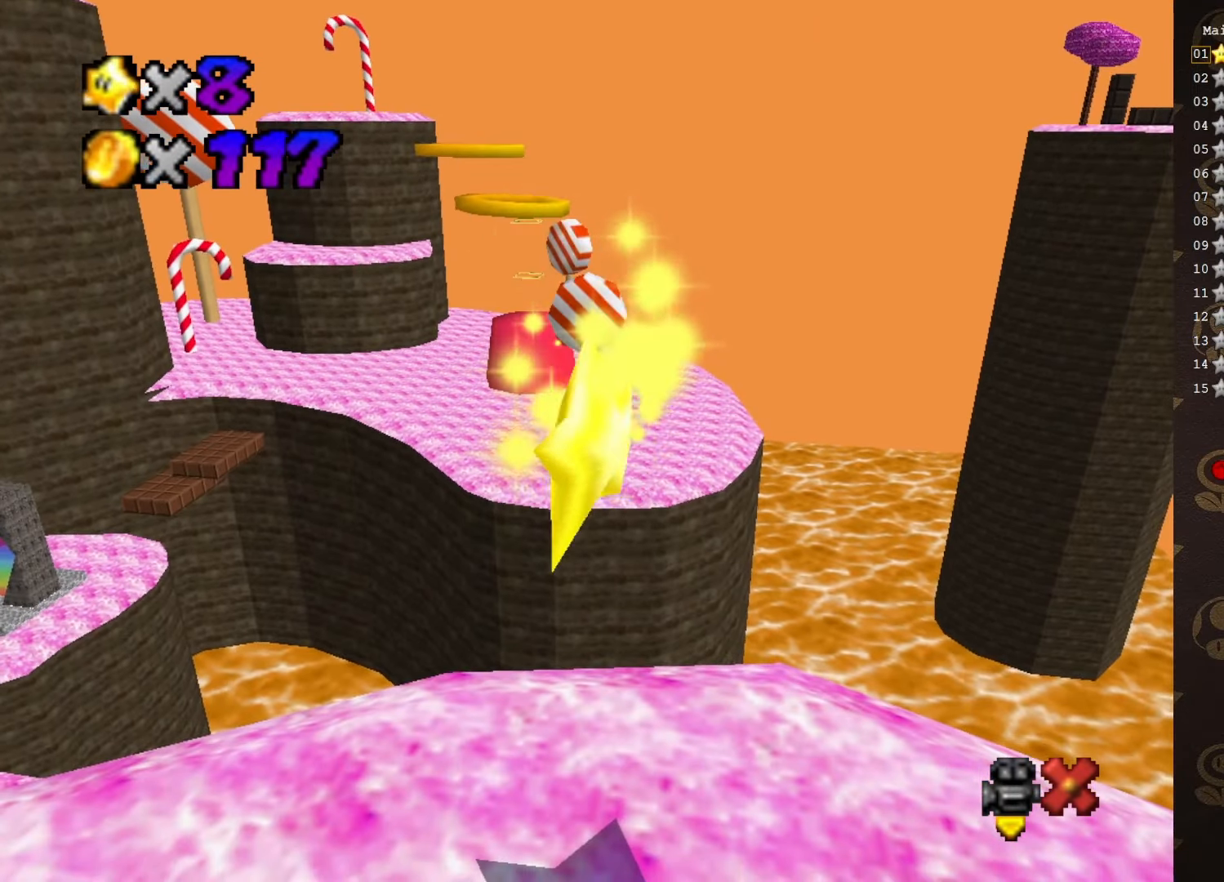
{"buttons": [], "left_stick": "up-right", "events": [[66, "left_stick", "up-right"]]}
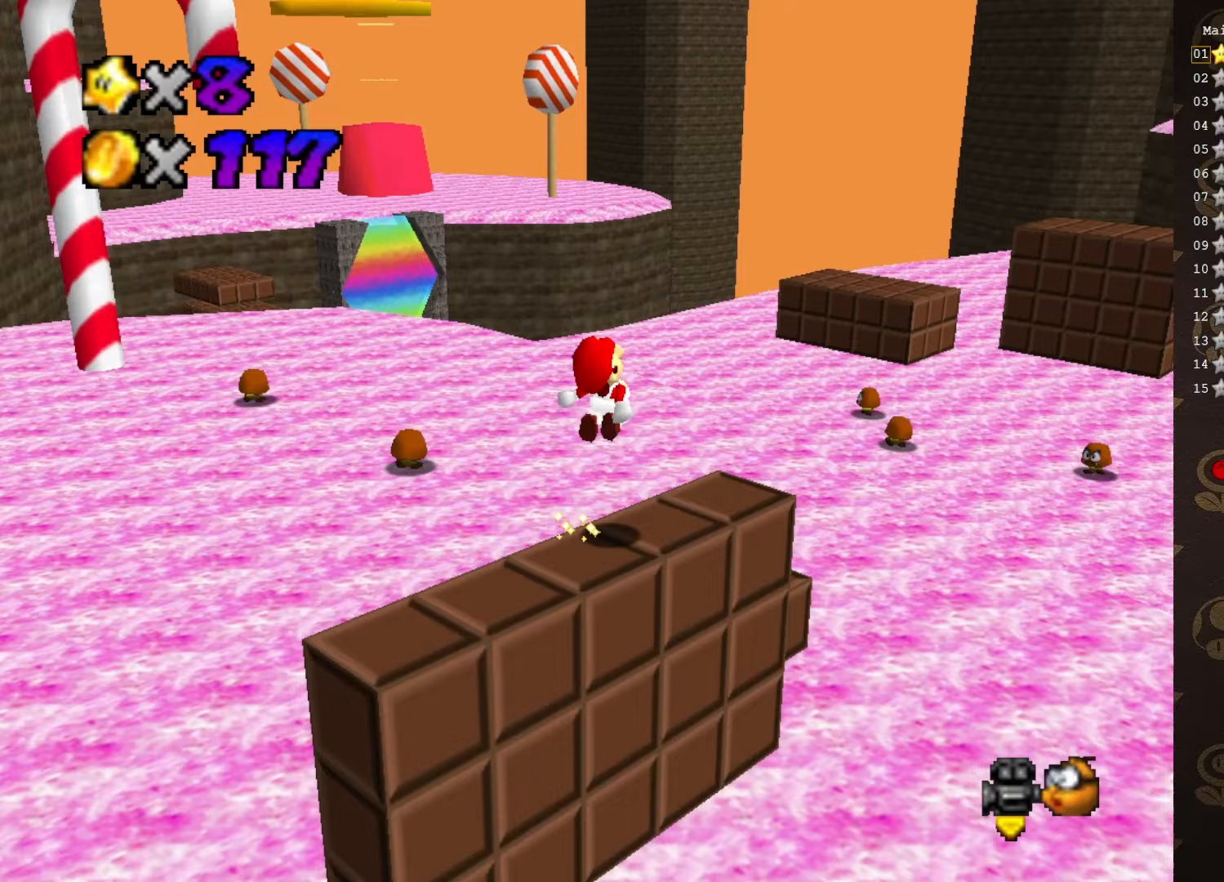
{"buttons": [], "left_stick": "up", "events": [[200, "C_LEFT", "down"], [383, "C_LEFT", "up"], [417, "left_stick", "up"]]}
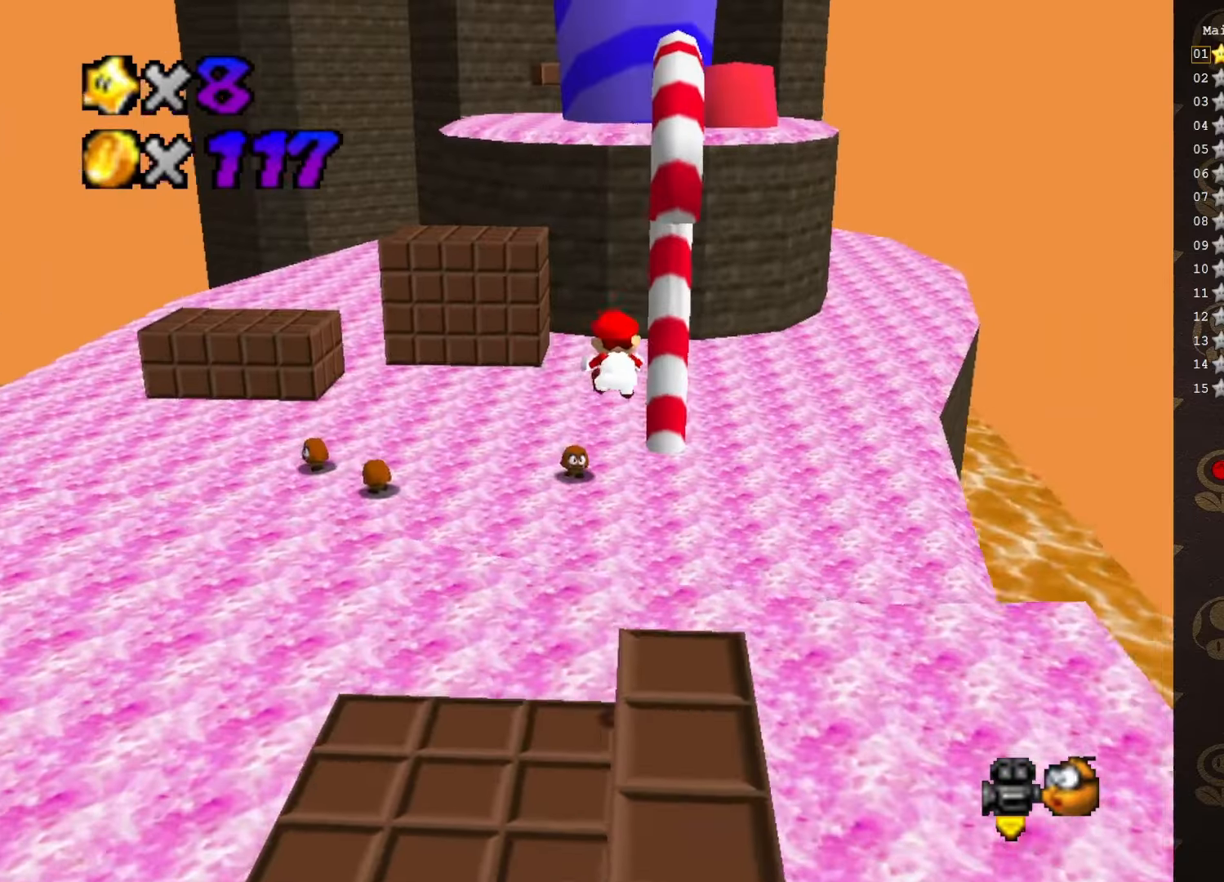
{"buttons": [], "left_stick": "up", "events": [[167, "C_UP", "down"], [250, "C_UP", "up"]]}
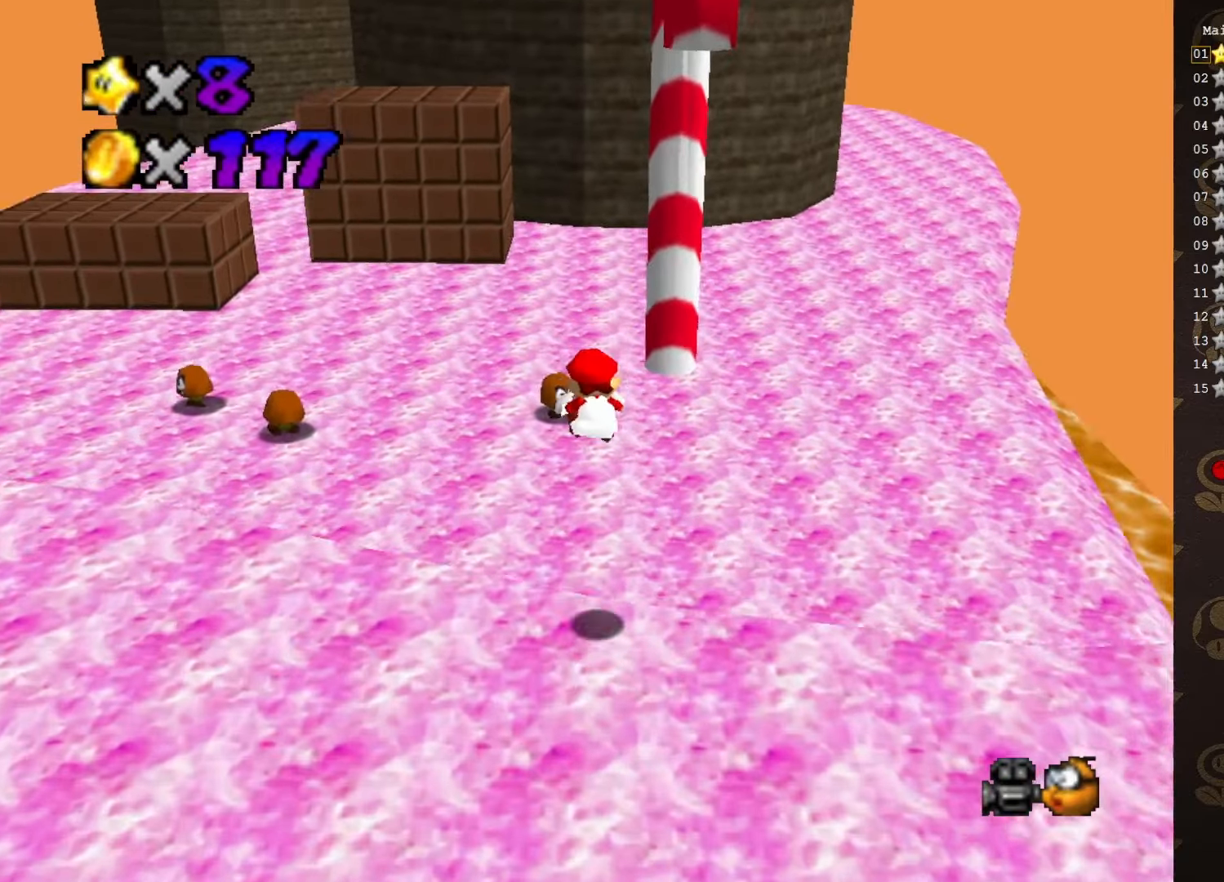
{"buttons": [], "left_stick": "up", "events": []}
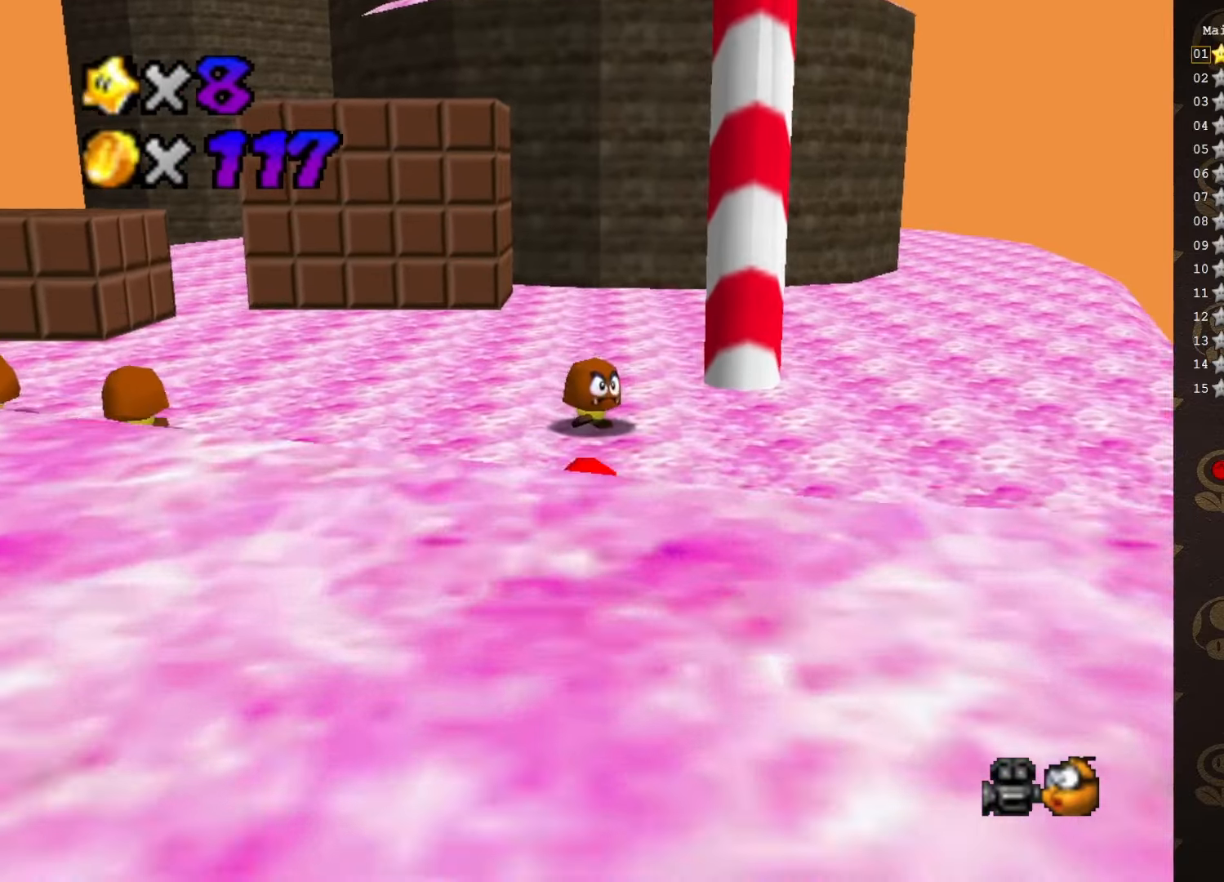
{"buttons": ["A", "B"], "left_stick": "up", "events": [[117, "B", "down"], [467, "A", "down"]]}
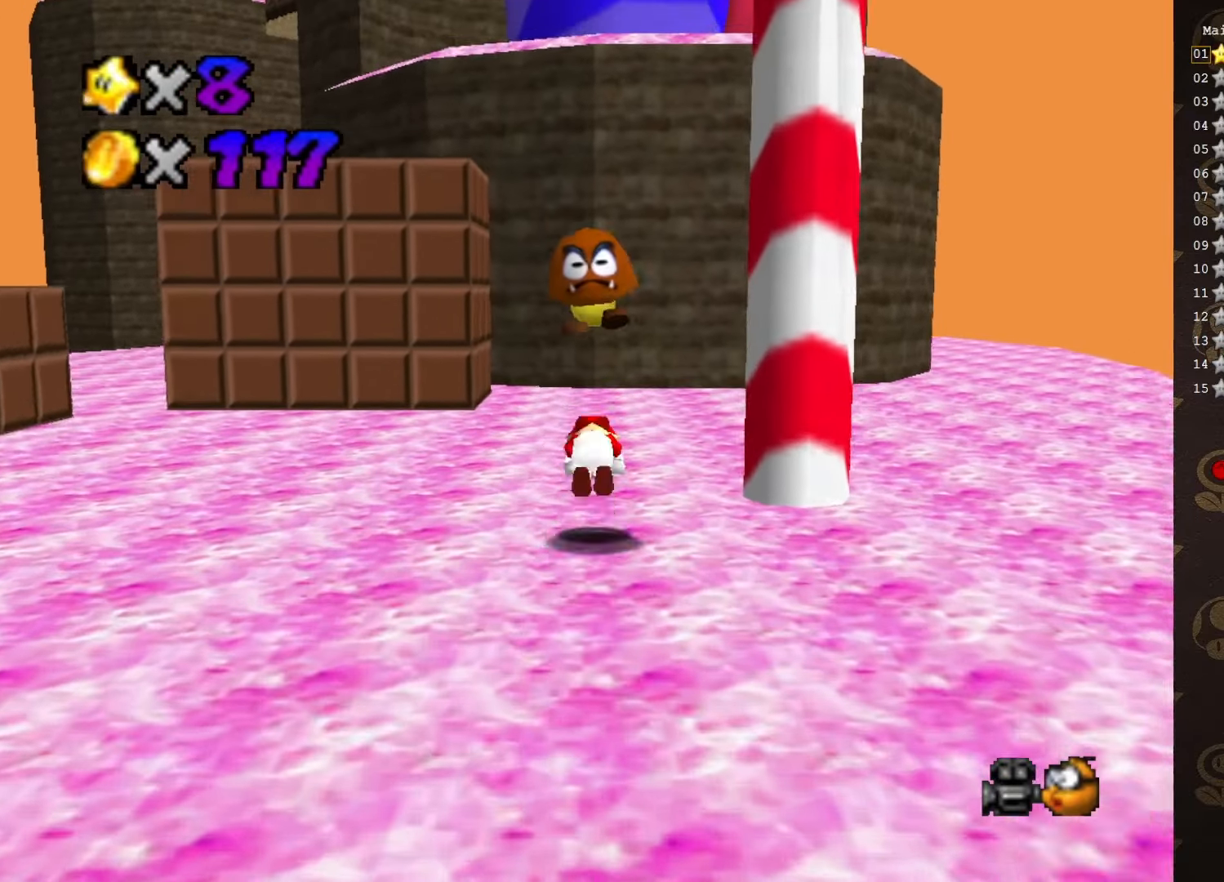
{"buttons": ["A"], "left_stick": "up", "events": [[17, "B", "up"]]}
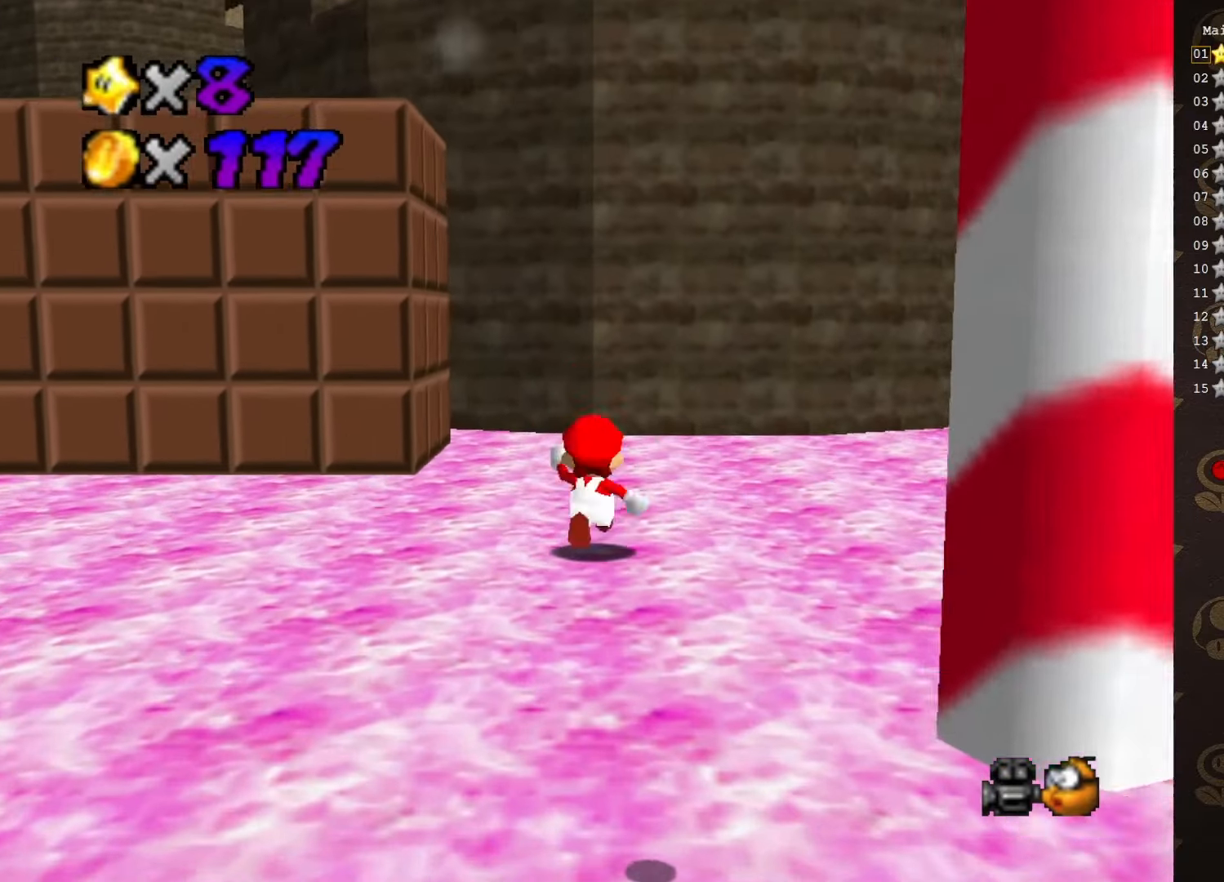
{"buttons": ["A"], "left_stick": "up-left", "events": [[33, "left_stick", "center"], [50, "B", "down"], [83, "left_stick", "up"], [117, "B", "up"], [150, "A", "up"], [167, "C_DOWN", "down"], [300, "C_DOWN", "up"], [400, "left_stick", "up-left"], [467, "A", "down"]]}
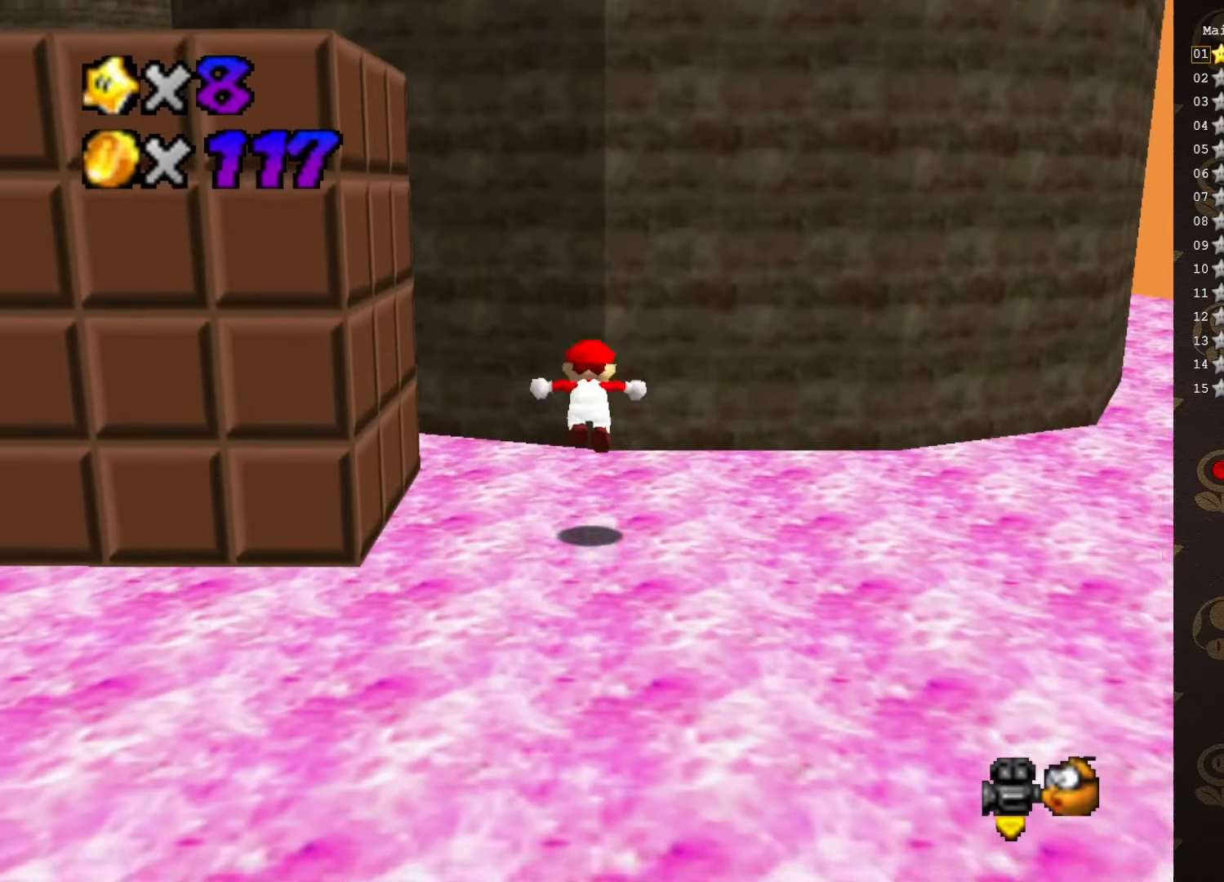
{"buttons": [], "left_stick": "up-right", "events": [[167, "C_RIGHT", "down"], [350, "C_RIGHT", "up"], [417, "A", "up"], [500, "left_stick", "up-right"]]}
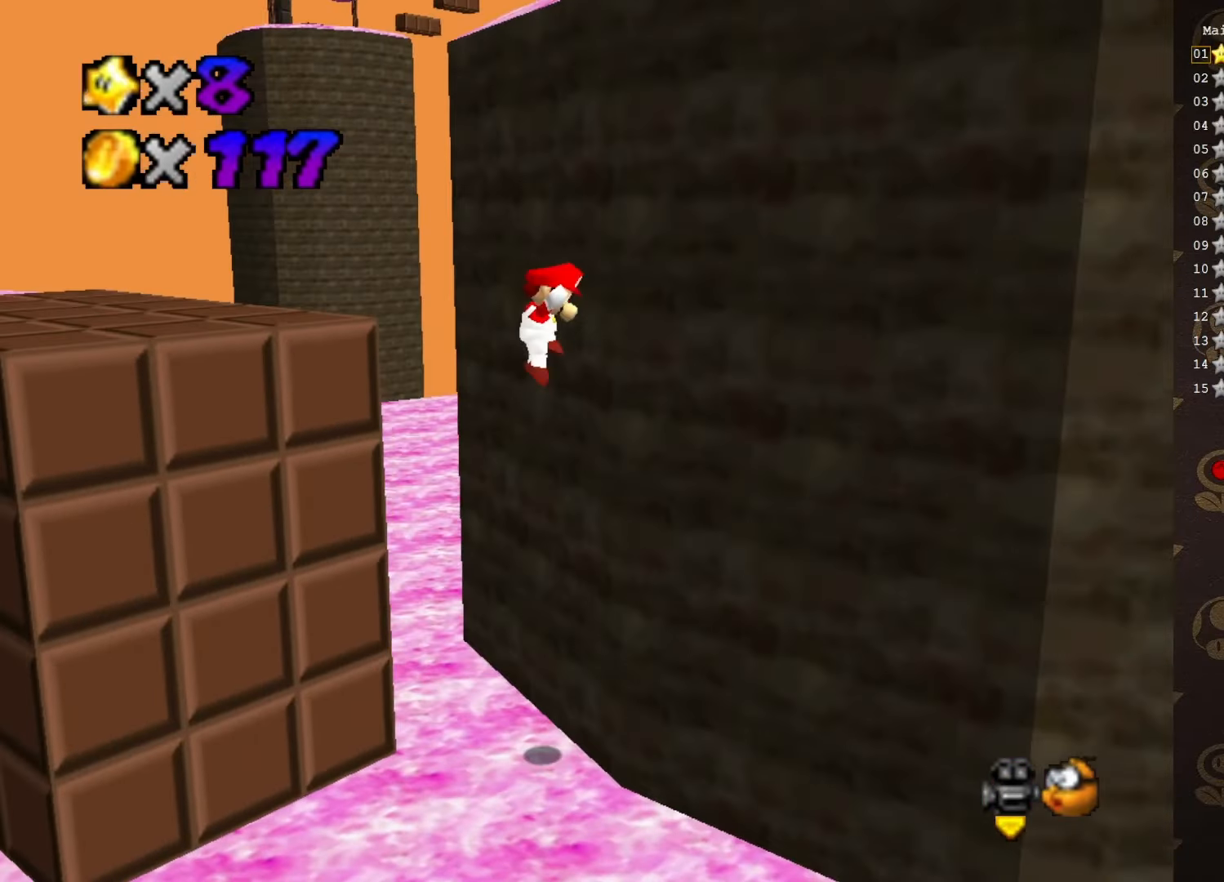
{"buttons": [], "left_stick": "up-left", "events": [[100, "A", "down"], [133, "left_stick", "left"], [217, "A", "up"], [317, "left_stick", "up-left"], [383, "C_LEFT", "down"], [450, "C_LEFT", "up"]]}
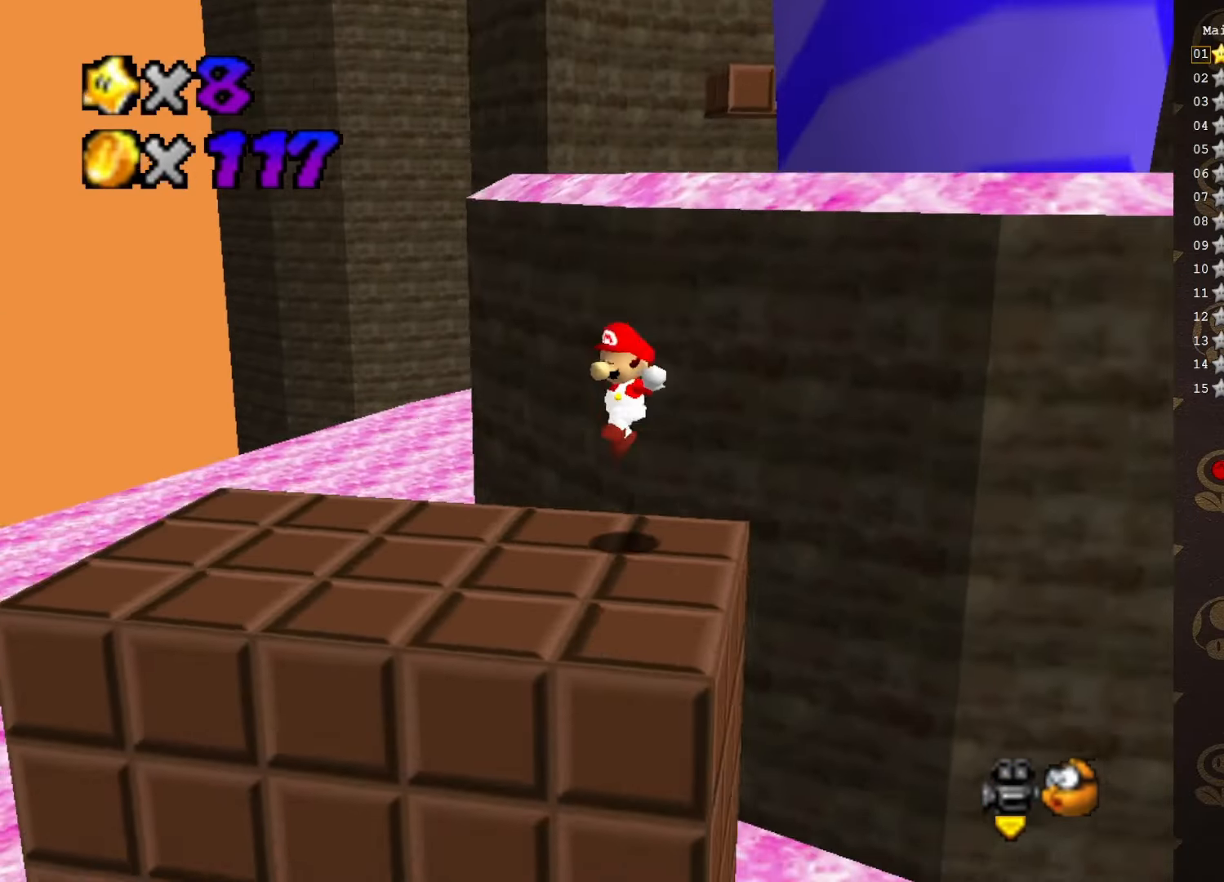
{"buttons": [], "left_stick": "up-right", "events": [[100, "left_stick", "down-left"], [267, "left_stick", "up-right"], [300, "A", "down"], [333, "B", "down"], [467, "A", "up"], [483, "B", "up"]]}
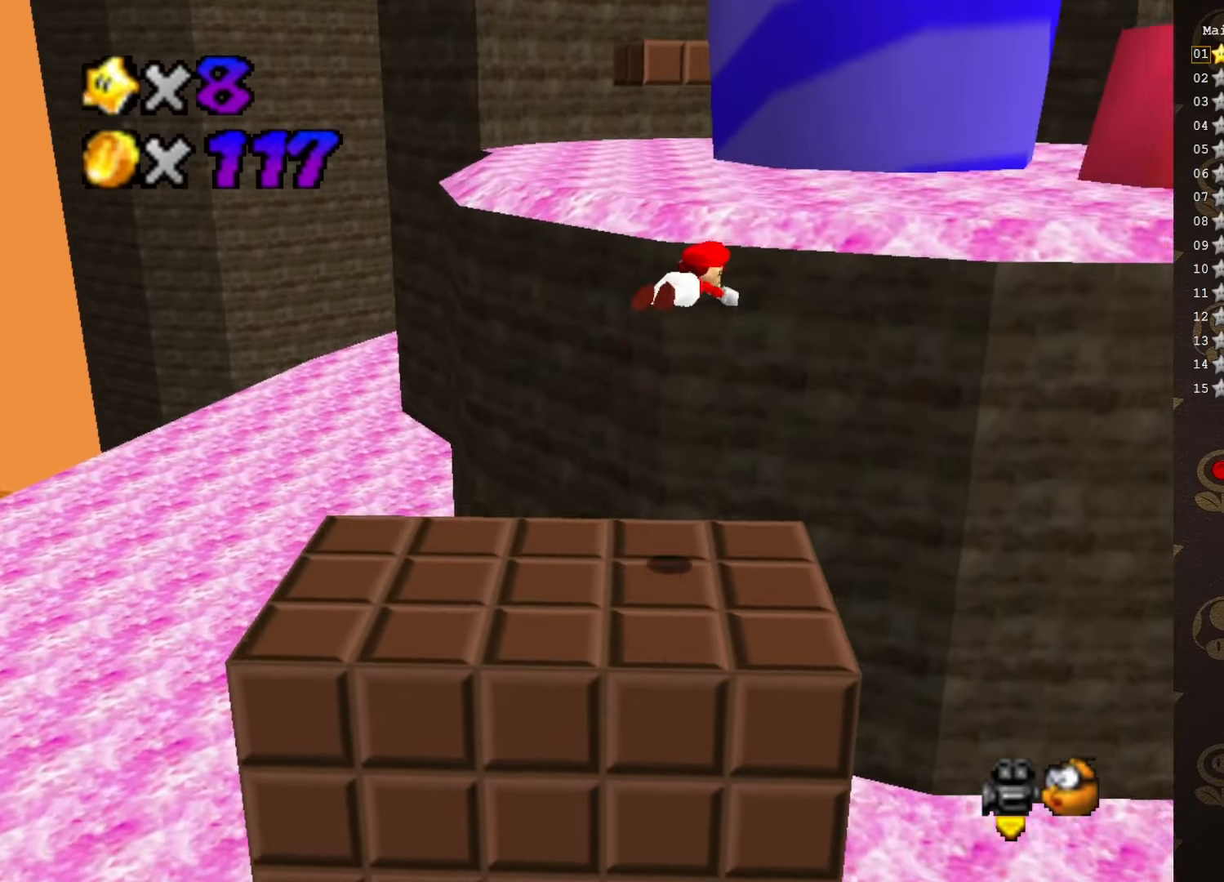
{"buttons": [], "left_stick": "up-right", "events": []}
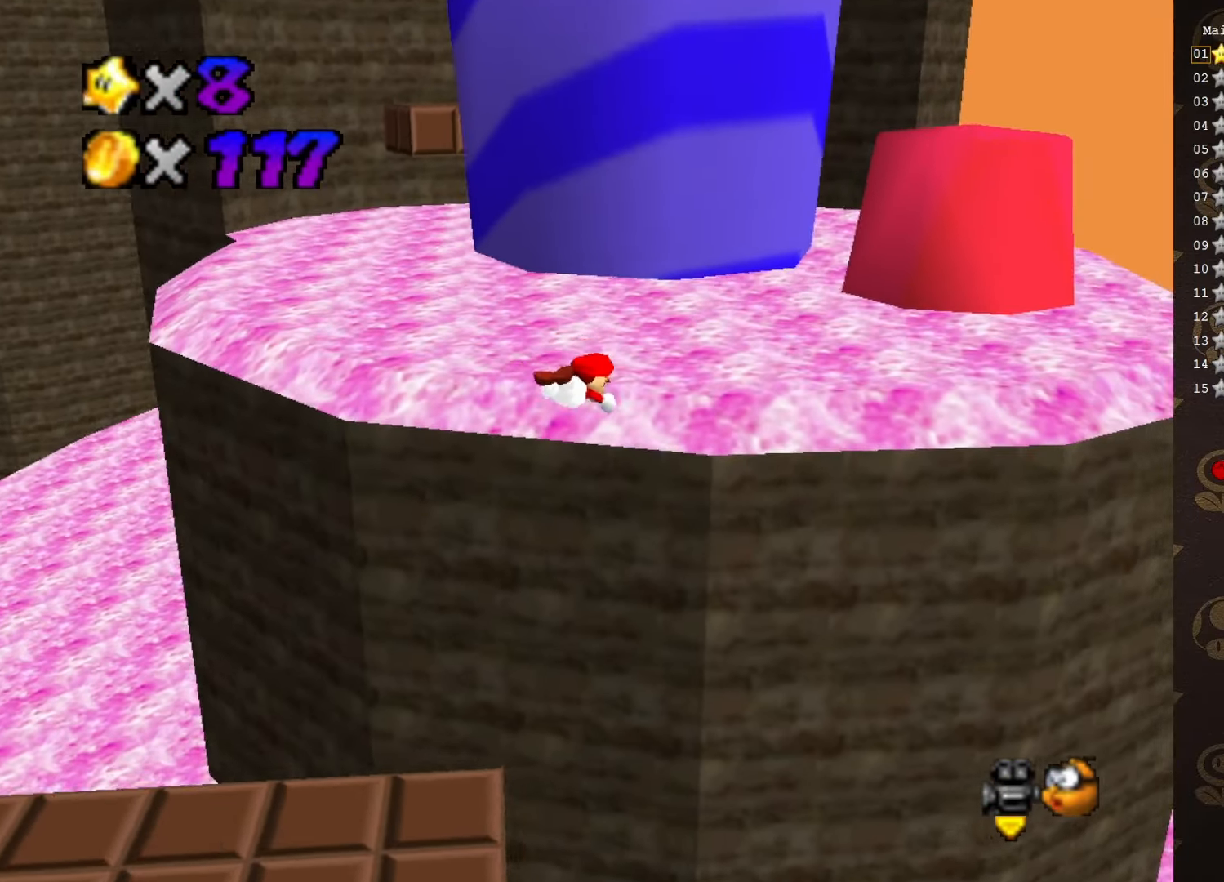
{"buttons": [], "left_stick": "up-right", "events": [[83, "A", "down"], [167, "A", "up"], [467, "C_RIGHT", "down"], [500, "C_RIGHT", "up"]]}
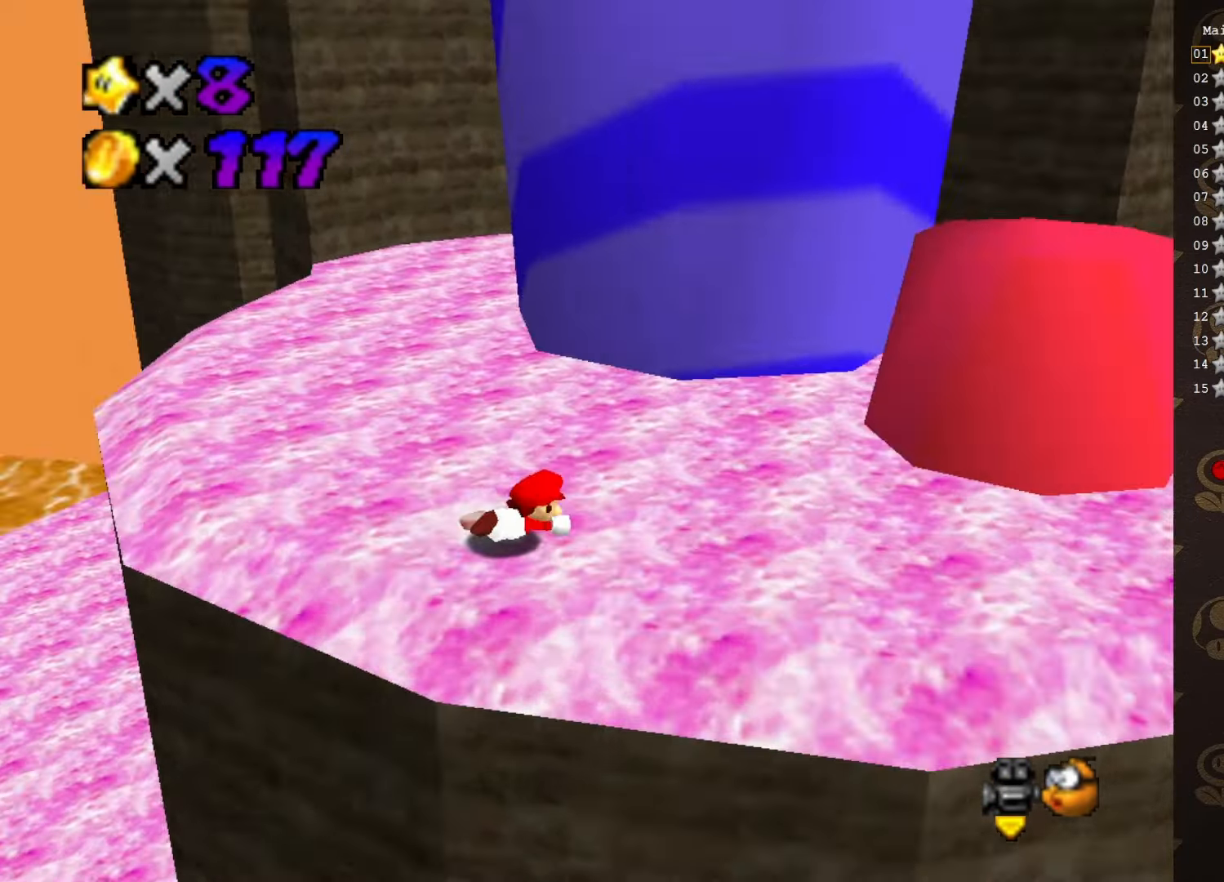
{"buttons": [], "left_stick": "up", "events": [[100, "A", "down"], [133, "left_stick", "up"], [216, "A", "up"], [416, "C_UP", "down"], [466, "C_UP", "up"]]}
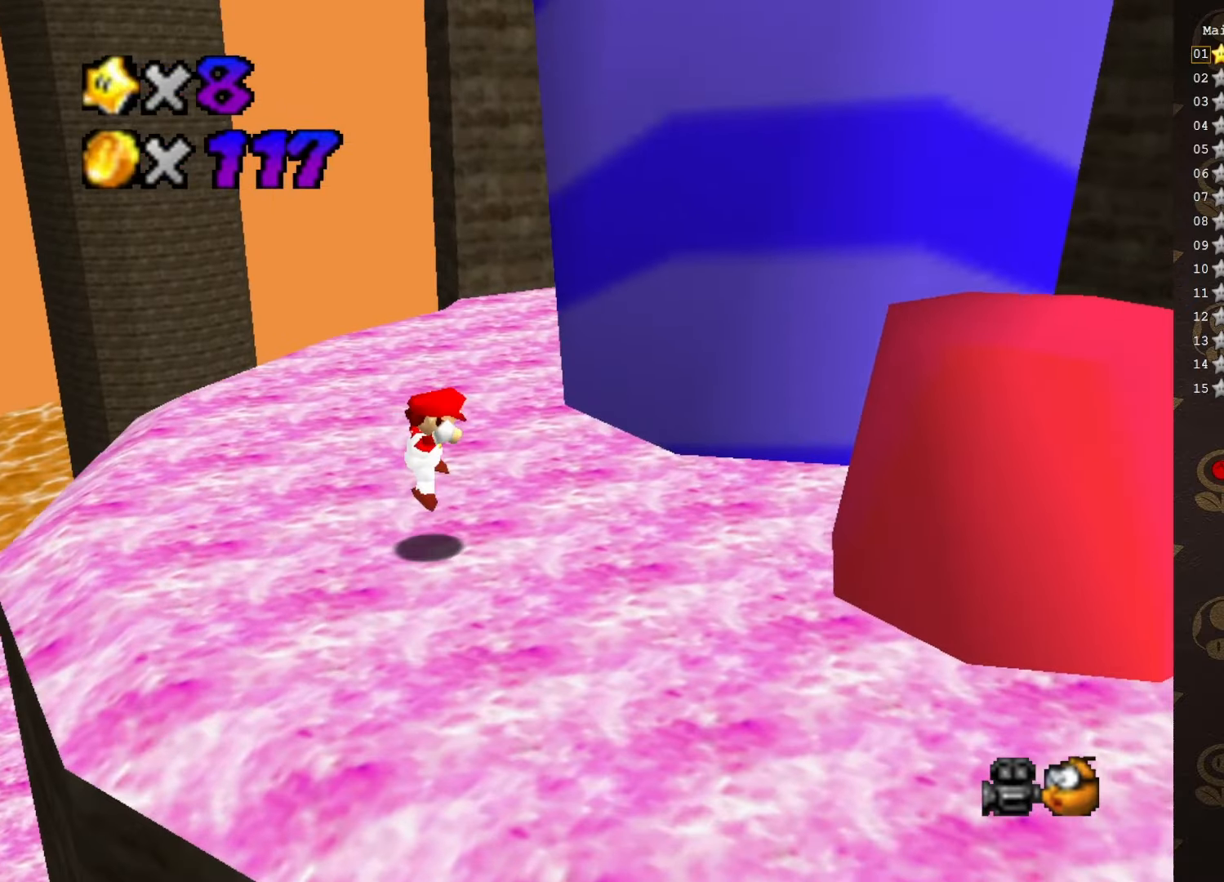
{"buttons": [], "left_stick": "up-left", "events": [[100, "C_LEFT", "down"], [200, "C_LEFT", "up"], [200, "left_stick", "up-left"], [400, "B", "down"], [483, "B", "up"]]}
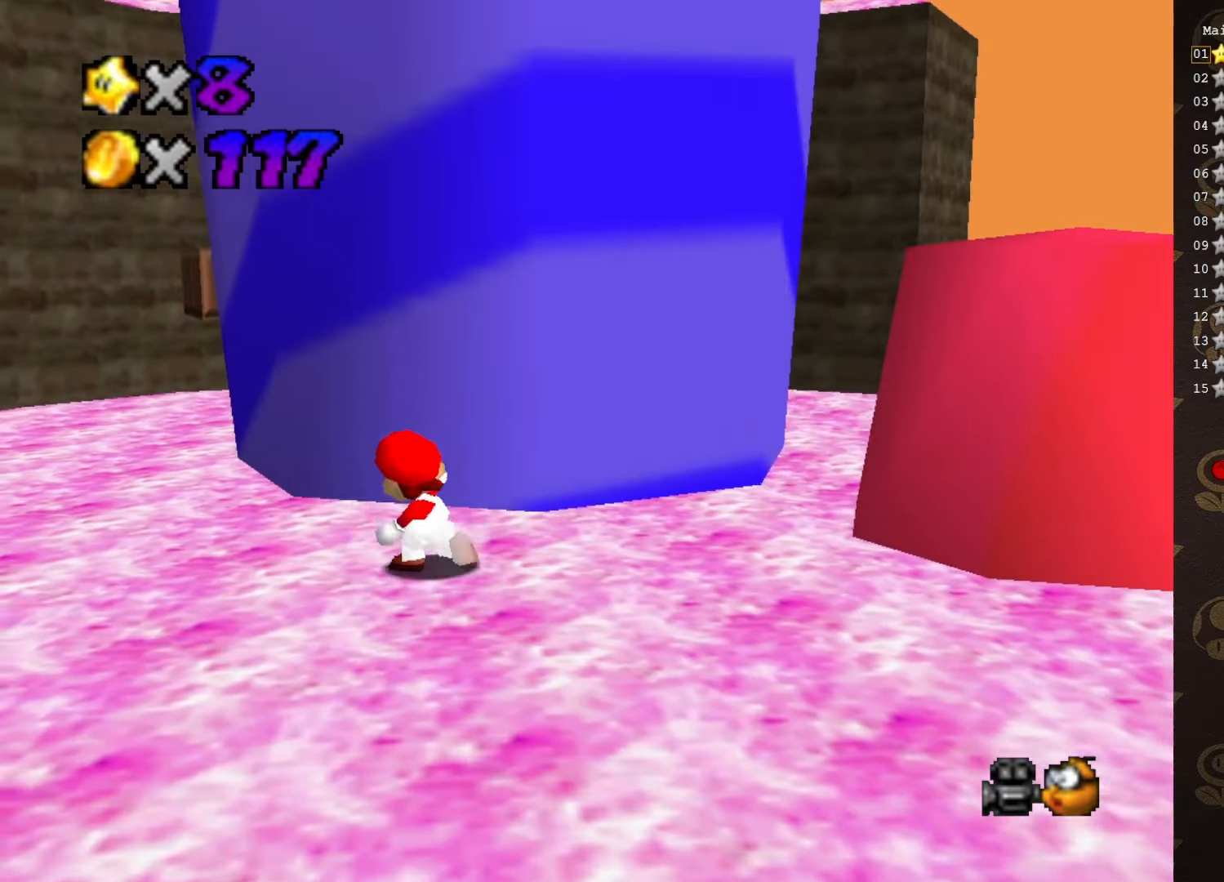
{"buttons": ["A"], "left_stick": "up-left", "events": [[466, "A", "down"]]}
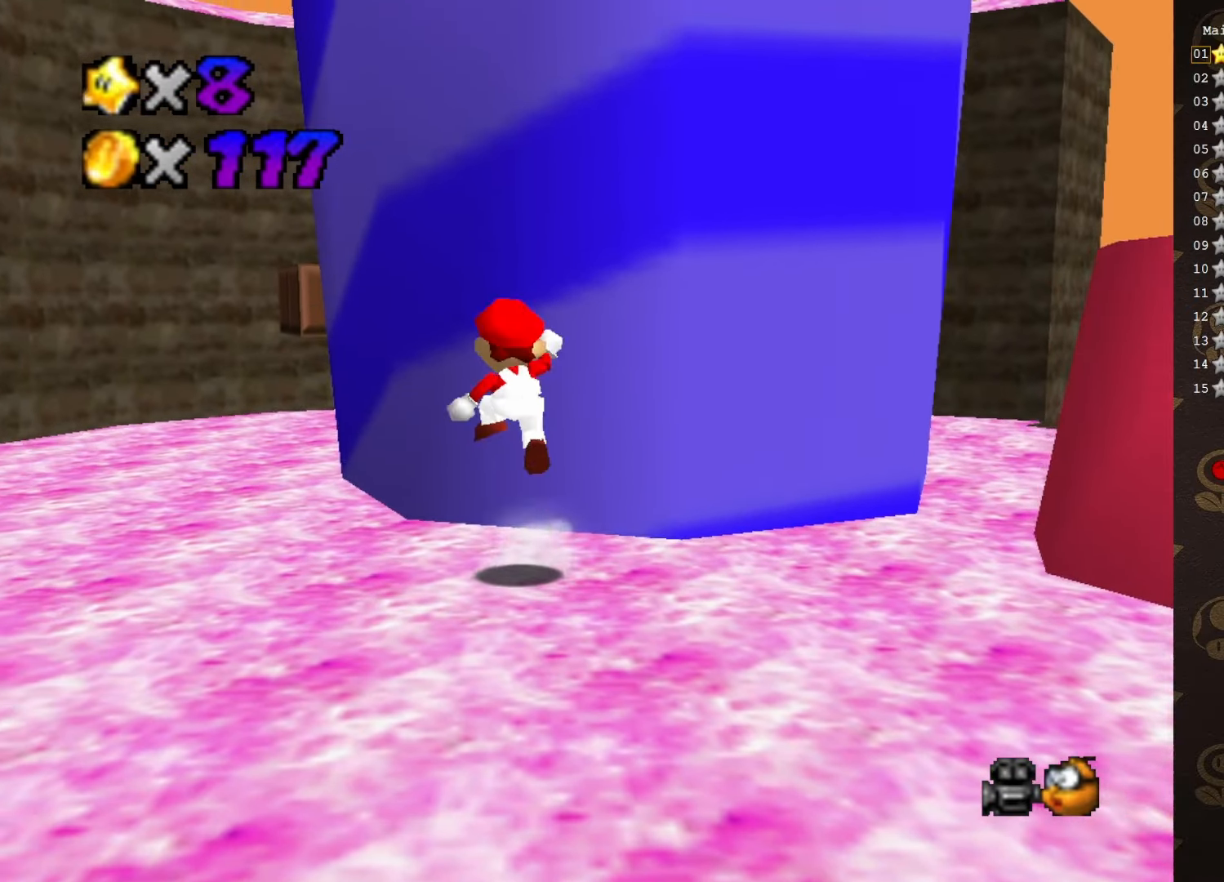
{"buttons": [], "left_stick": "up-left", "events": [[216, "A", "up"], [216, "C_DOWN", "down"], [300, "C_DOWN", "up"]]}
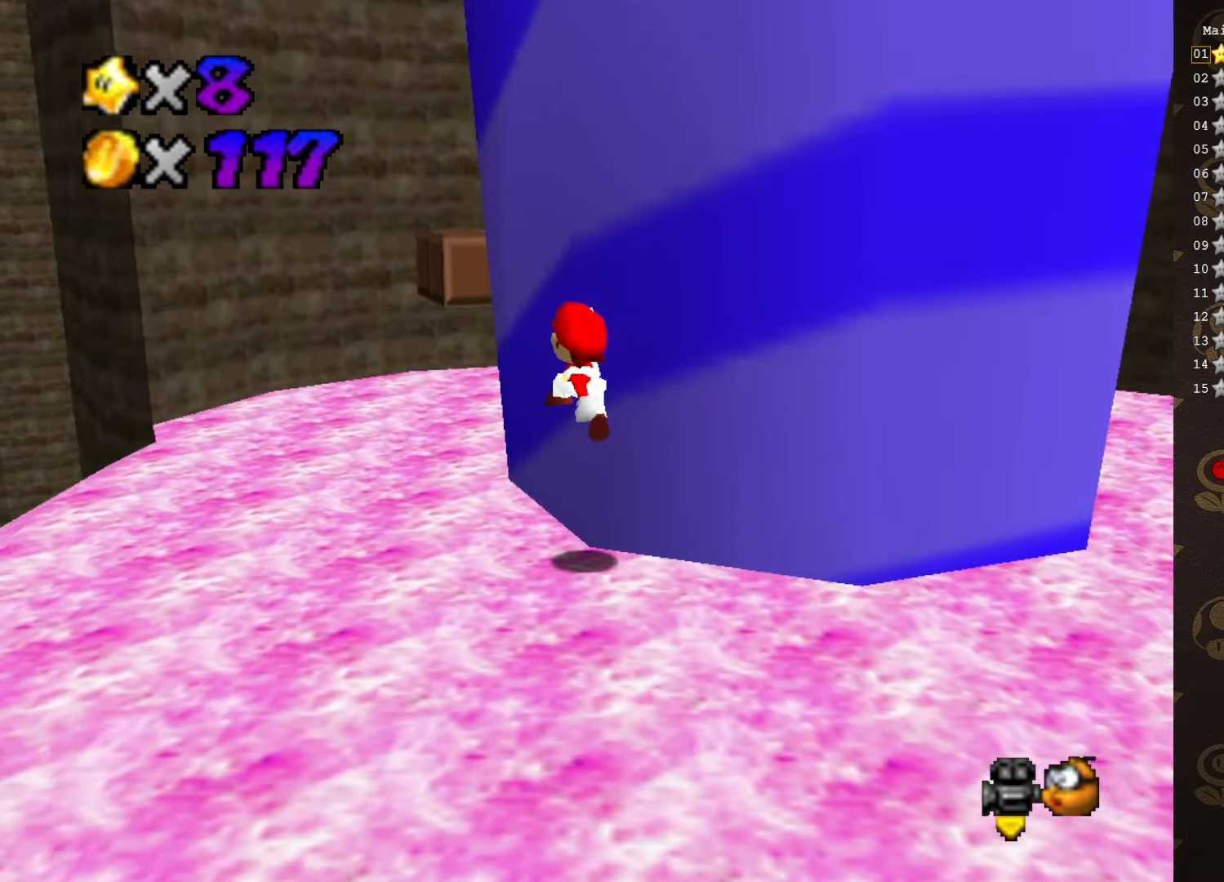
{"buttons": [], "left_stick": "up", "events": [[166, "B", "down"], [300, "A", "down"], [300, "B", "up"], [400, "A", "up"], [400, "left_stick", "up"]]}
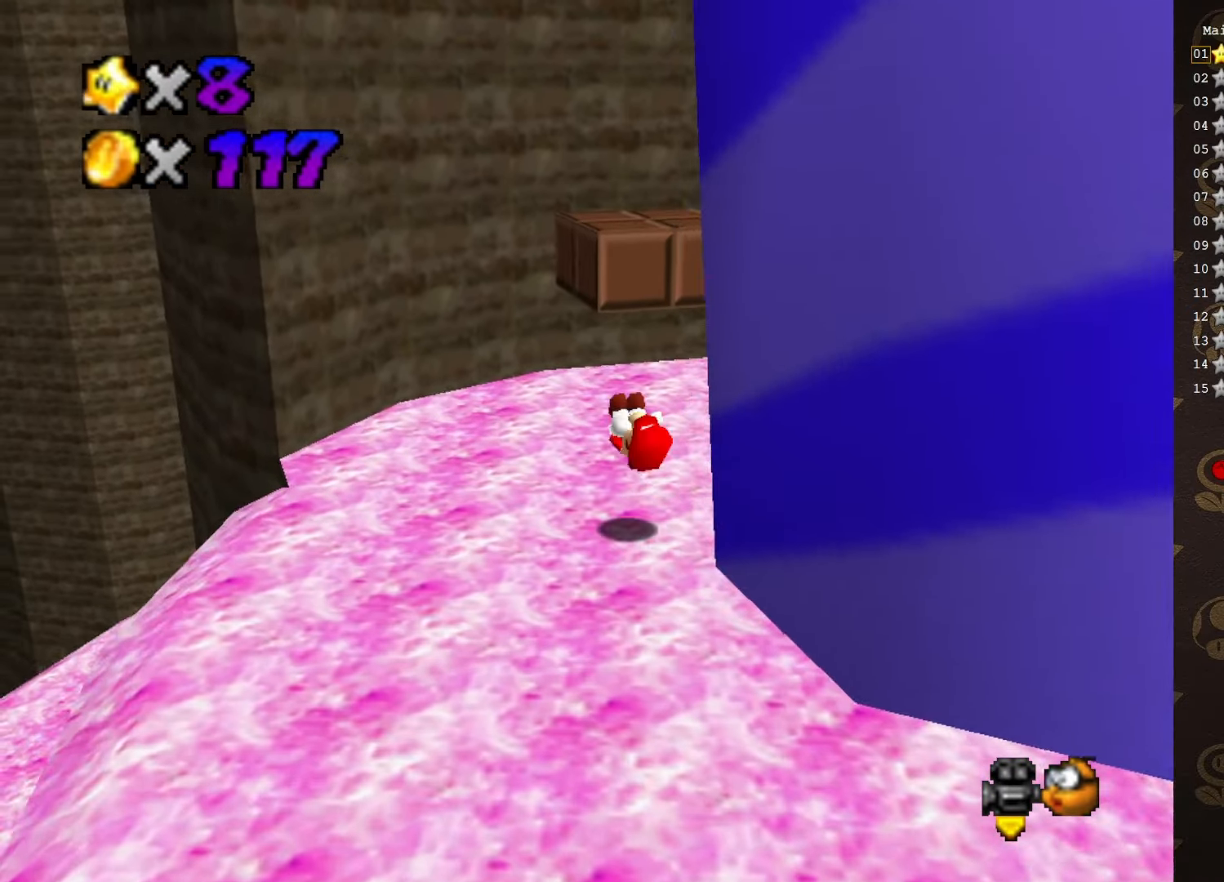
{"buttons": ["A"], "left_stick": "up-left", "events": [[83, "C_LEFT", "down"], [150, "C_LEFT", "up"], [150, "left_stick", "up-left"], [400, "A", "down"]]}
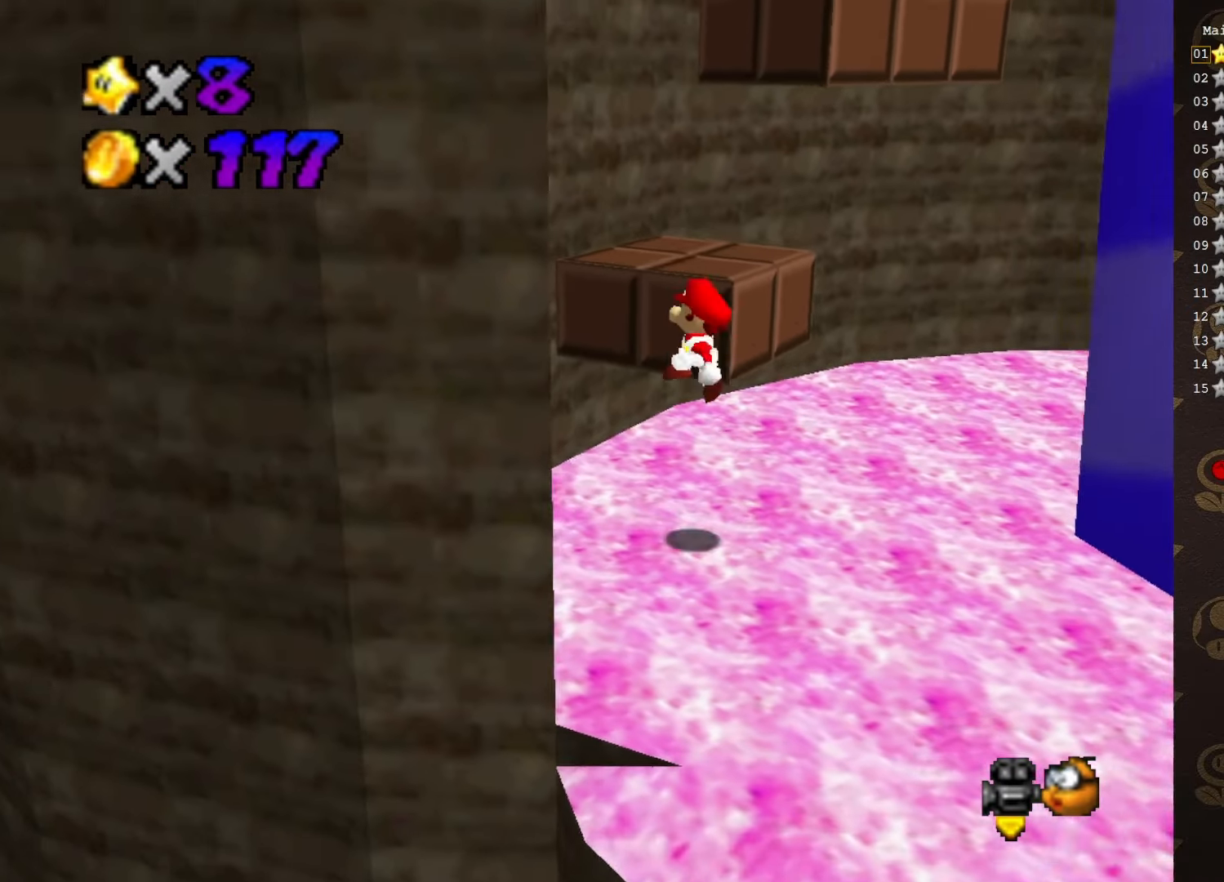
{"buttons": [], "left_stick": "up-left", "events": [[200, "A", "up"], [400, "A", "down"], [466, "A", "up"]]}
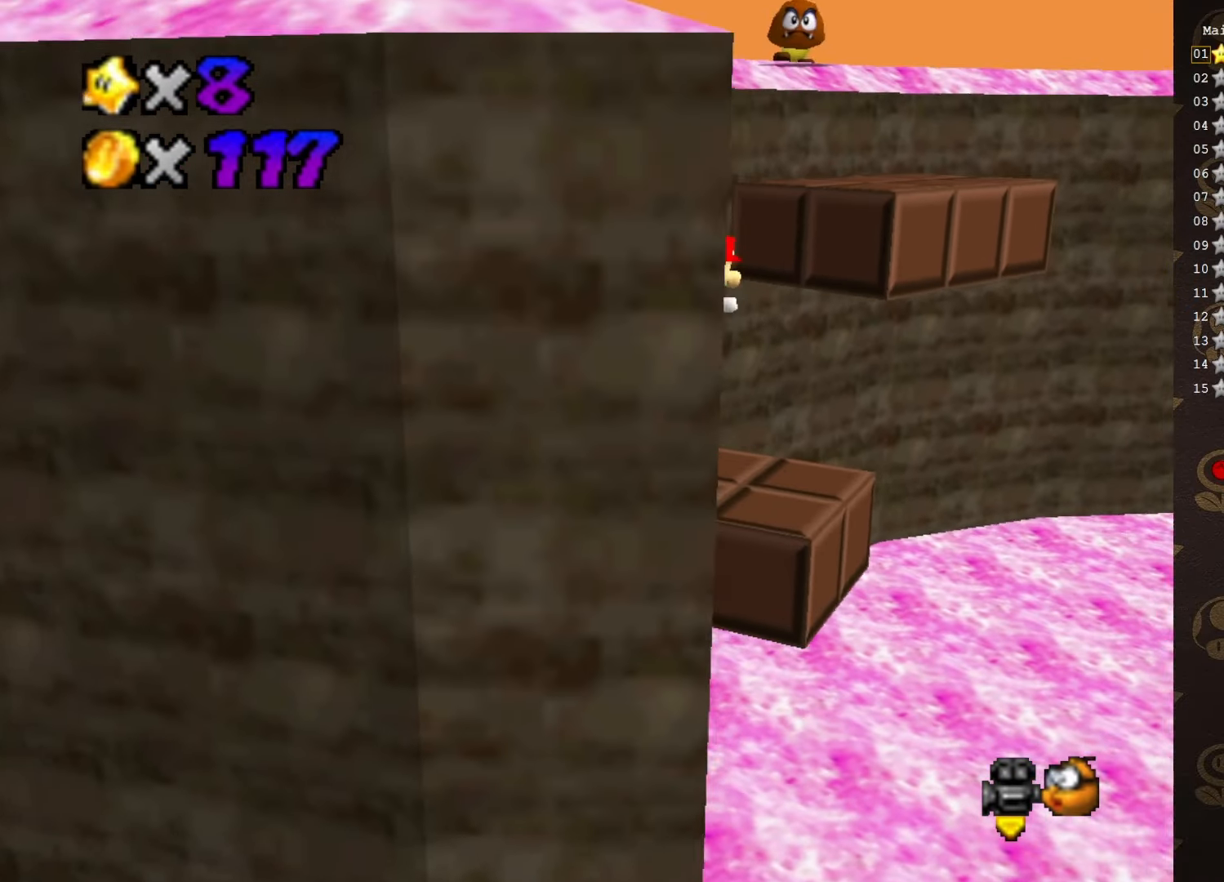
{"buttons": ["A"], "left_stick": "up", "events": [[350, "left_stick", "up"], [466, "A", "down"]]}